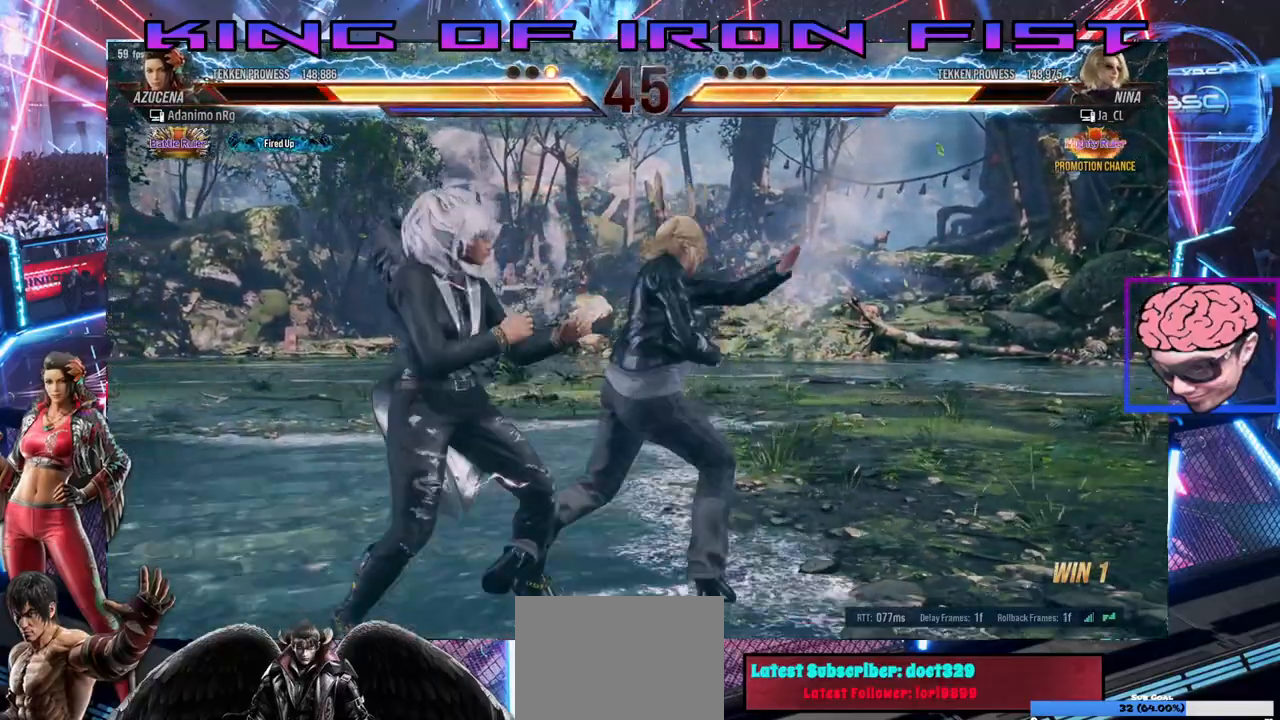
Gameplay with a controller (PlayStation layout); each line is a JSON object with the inputs held at the frame after it. "events" lists button and stick changes between this image and that frame as [ms after this image, input, new state], when the widget could be followed in between.
{"buttons": ["SQUARE", "DPAD_DOWN", "DPAD_RIGHT"], "left_stick": "center", "right_stick": "center", "events": [[50, "DPAD_LEFT", "up"], [433, "DPAD_DOWN", "down"], [450, "DPAD_RIGHT", "down"], [483, "SQUARE", "down"]]}
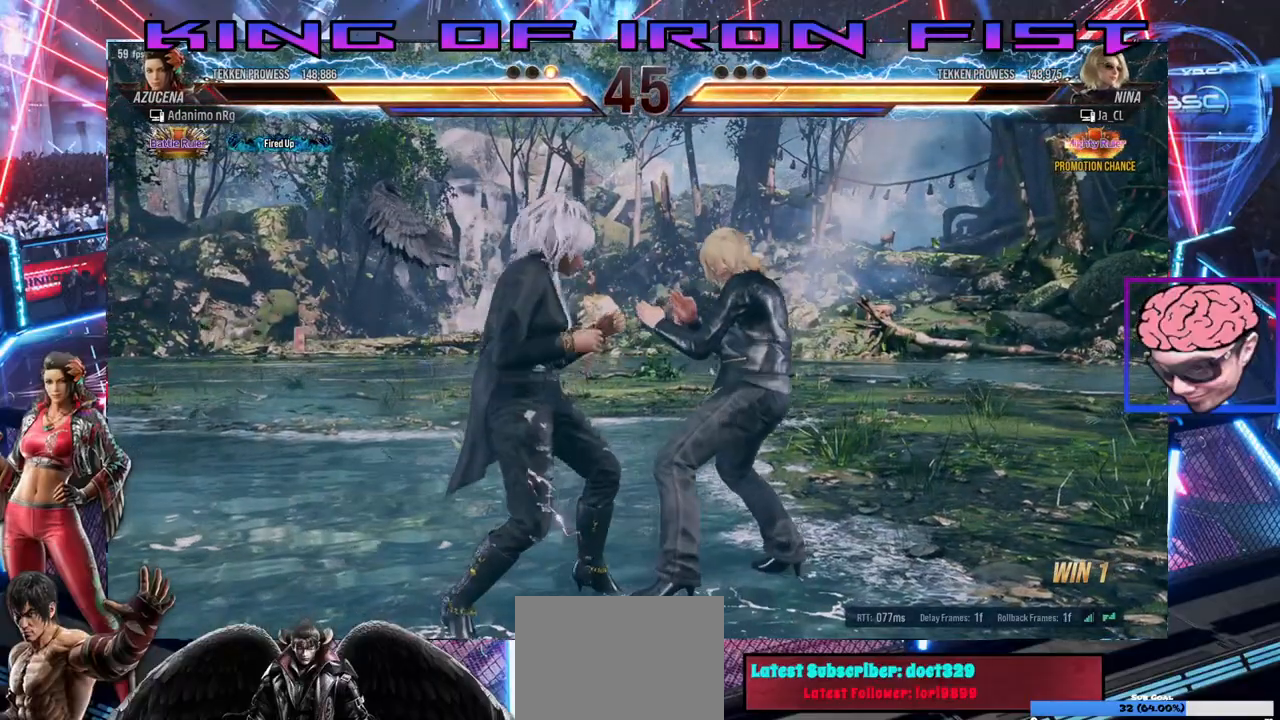
{"buttons": [], "left_stick": "center", "right_stick": "center", "events": [[50, "CIRCLE", "down"], [117, "DPAD_RIGHT", "up"], [133, "DPAD_DOWN", "up"], [150, "SQUARE", "up"], [233, "CIRCLE", "up"]]}
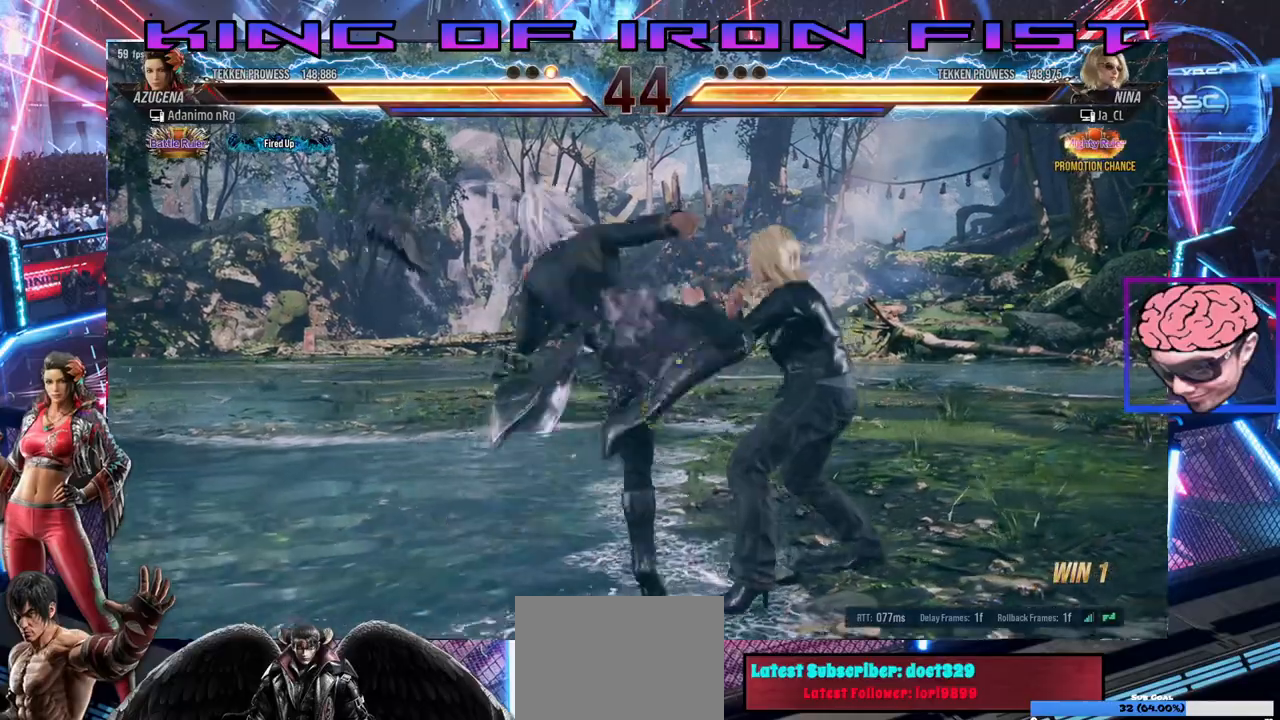
{"buttons": ["DPAD_LEFT"], "left_stick": "center", "right_stick": "center", "events": [[250, "DPAD_RIGHT", "down"], [317, "DPAD_RIGHT", "up"], [383, "DPAD_RIGHT", "down"], [467, "DPAD_RIGHT", "up"], [483, "DPAD_LEFT", "down"]]}
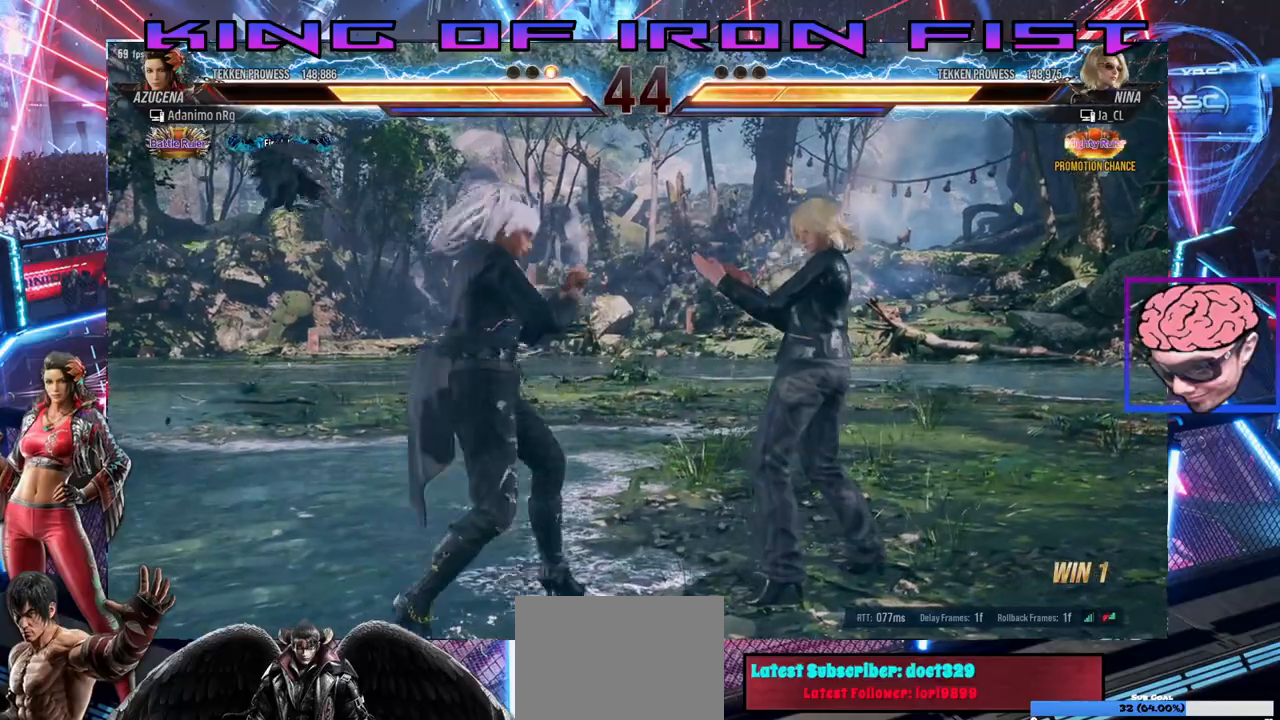
{"buttons": ["CIRCLE", "DPAD_DOWN"], "left_stick": "center", "right_stick": "center", "events": [[133, "DPAD_LEFT", "up"], [183, "DPAD_DOWN", "down"], [200, "CIRCLE", "down"], [200, "DPAD_RIGHT", "down"], [433, "DPAD_RIGHT", "up"]]}
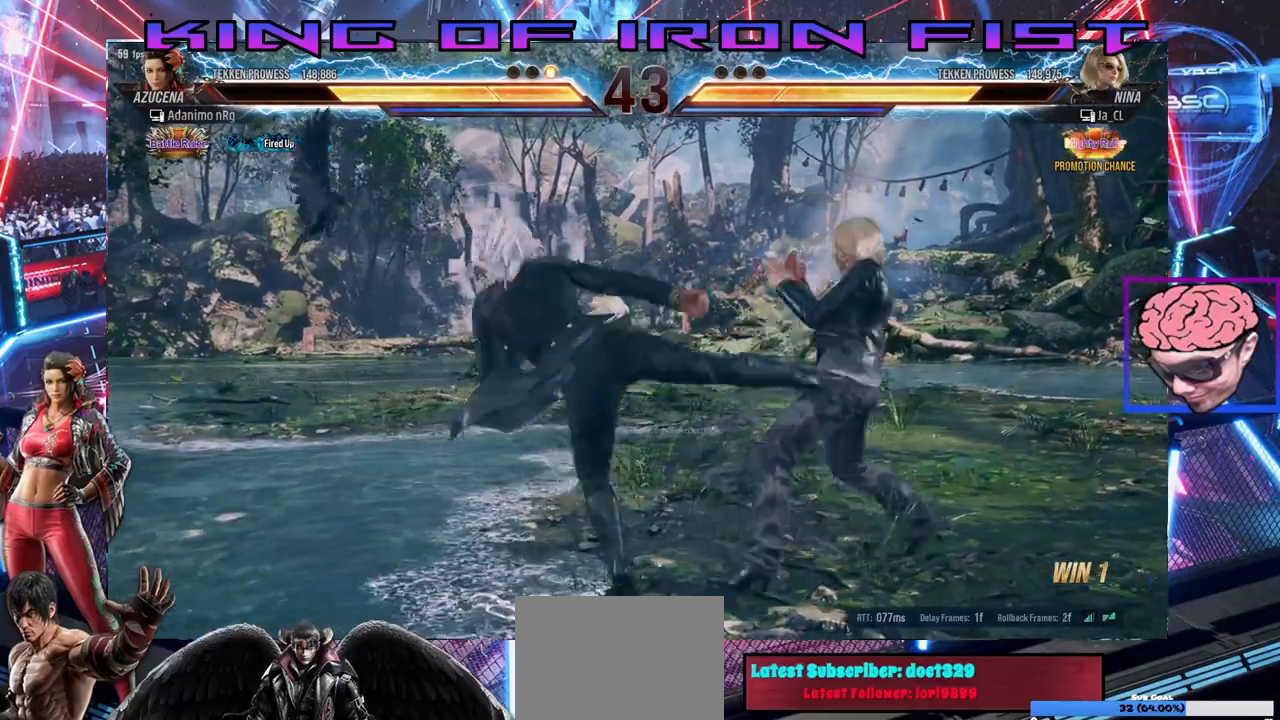
{"buttons": ["SQUARE"], "left_stick": "center", "right_stick": "center", "events": [[50, "CIRCLE", "up"], [50, "DPAD_DOWN", "up"], [350, "SQUARE", "down"]]}
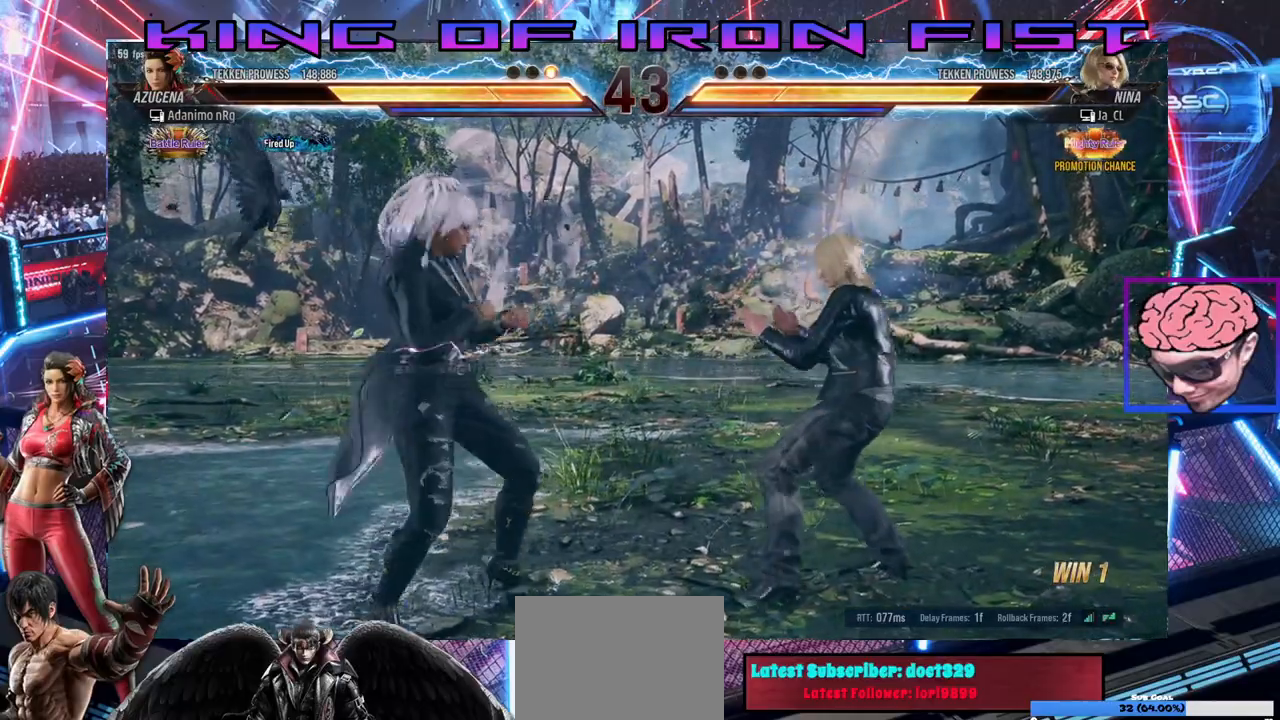
{"buttons": ["CIRCLE", "DPAD_DOWN"], "left_stick": "center", "right_stick": "center", "events": [[17, "DPAD_LEFT", "down"], [17, "SQUARE", "up"], [217, "DPAD_LEFT", "up"], [283, "DPAD_DOWN", "down"], [333, "CIRCLE", "down"], [433, "CIRCLE", "up"], [483, "CIRCLE", "down"]]}
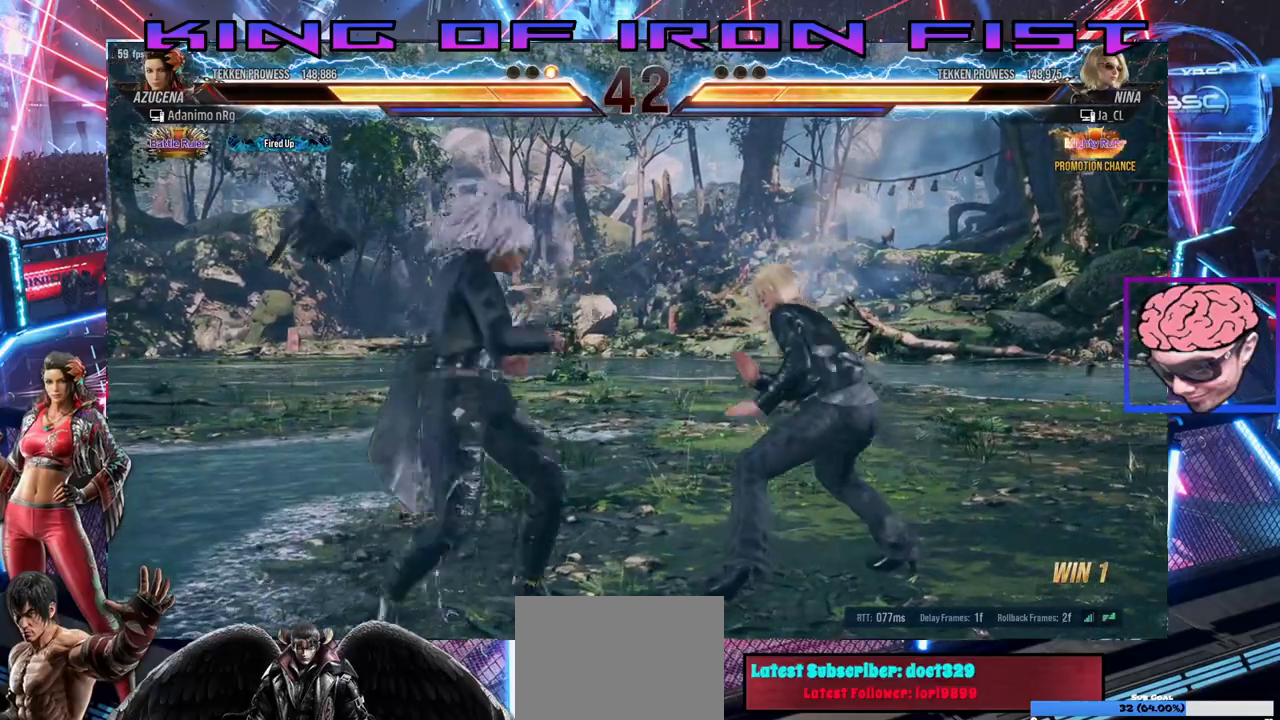
{"buttons": [], "left_stick": "center", "right_stick": "center", "events": [[83, "CIRCLE", "up"], [283, "DPAD_DOWN", "up"]]}
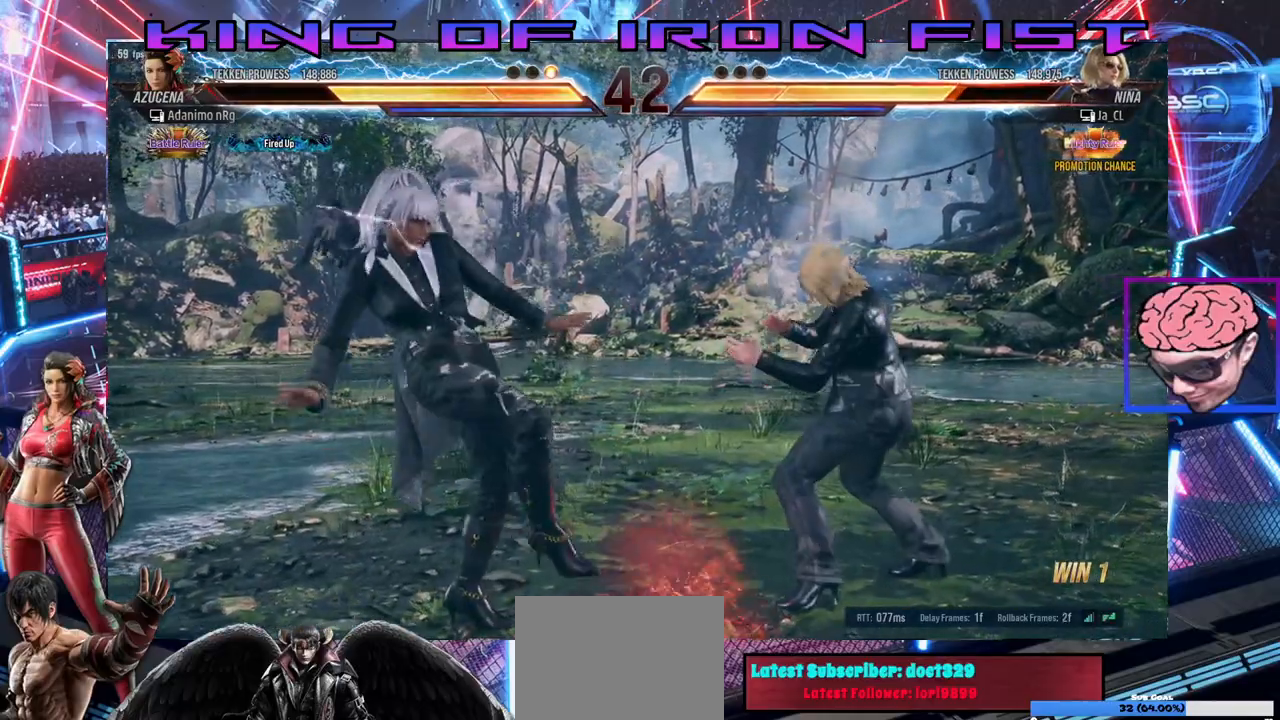
{"buttons": ["DPAD_LEFT"], "left_stick": "center", "right_stick": "center", "events": [[33, "DPAD_LEFT", "down"], [117, "DPAD_LEFT", "up"], [183, "DPAD_LEFT", "down"], [417, "DPAD_DOWN", "down"], [417, "DPAD_LEFT", "up"], [450, "DPAD_DOWN", "up"], [500, "DPAD_LEFT", "down"]]}
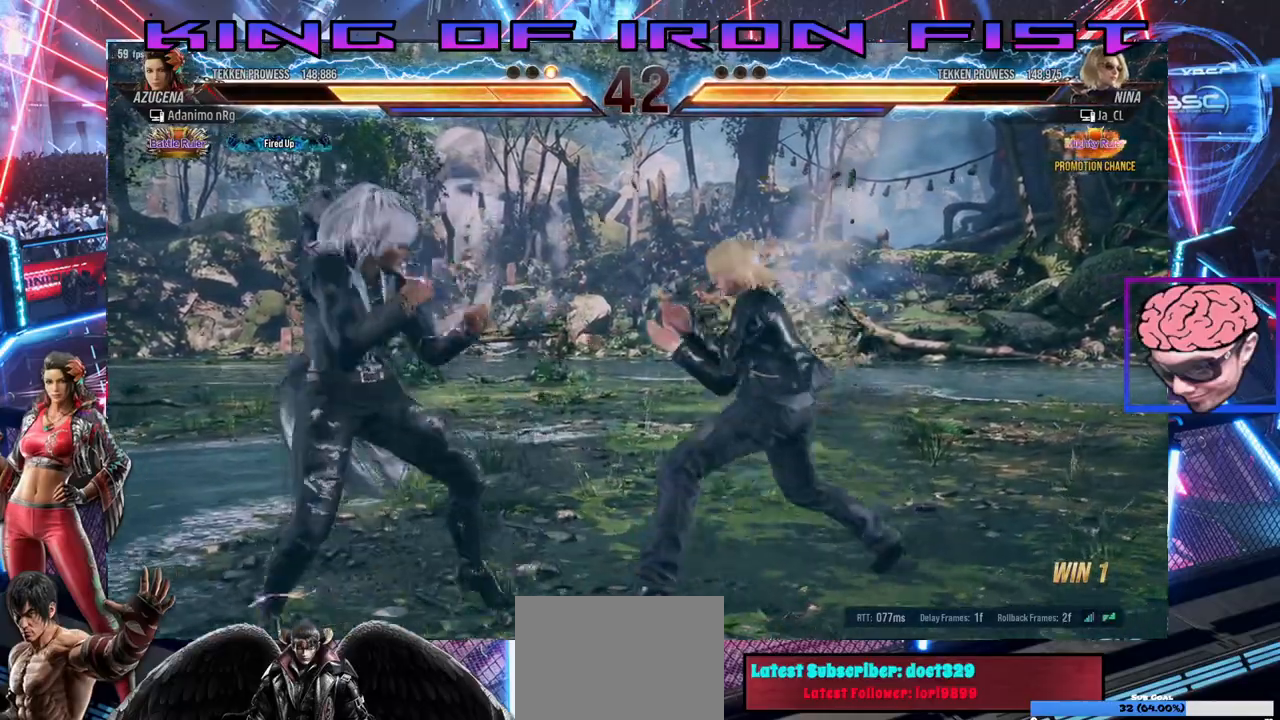
{"buttons": [], "left_stick": "center", "right_stick": "center", "events": [[100, "DPAD_LEFT", "up"], [133, "DPAD_LEFT", "down"], [350, "DPAD_LEFT", "up"]]}
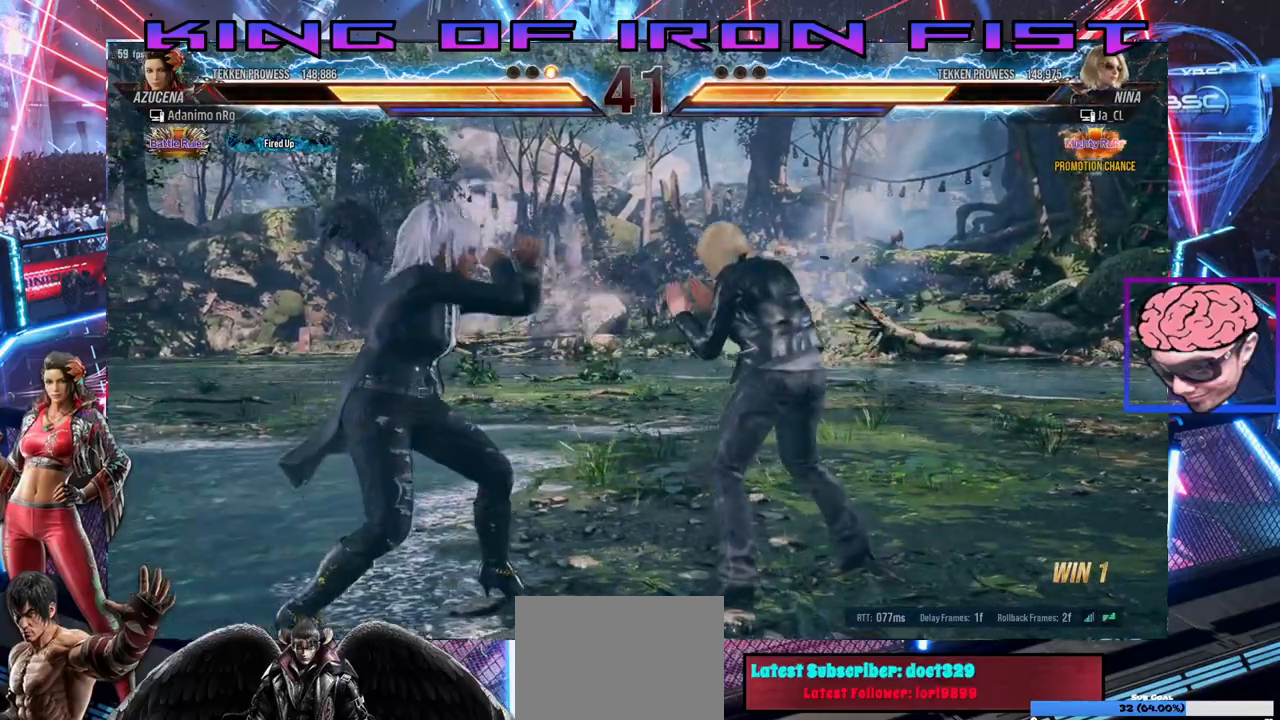
{"buttons": ["DPAD_LEFT"], "left_stick": "center", "right_stick": "center", "events": [[83, "SQUARE", "down"], [133, "SQUARE", "up"], [200, "DPAD_LEFT", "down"]]}
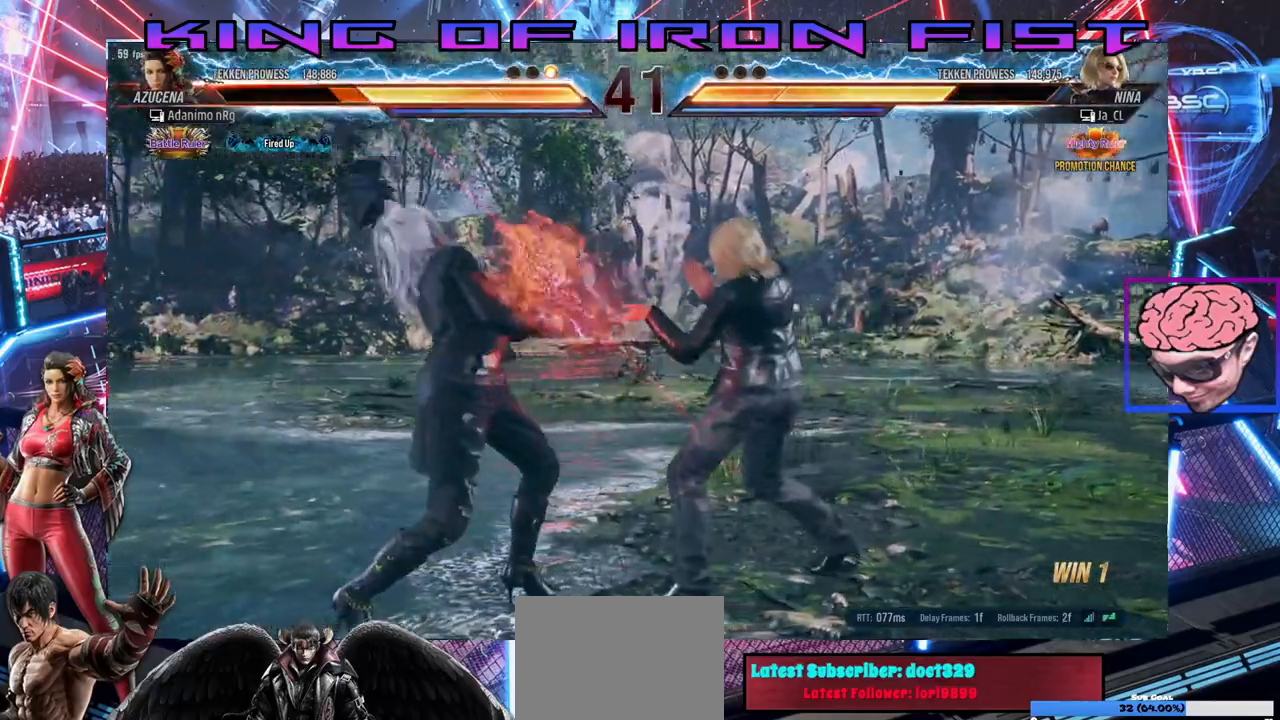
{"buttons": [], "left_stick": "center", "right_stick": "center", "events": [[233, "DPAD_LEFT", "up"], [250, "DPAD_LEFT", "down"], [500, "DPAD_LEFT", "up"]]}